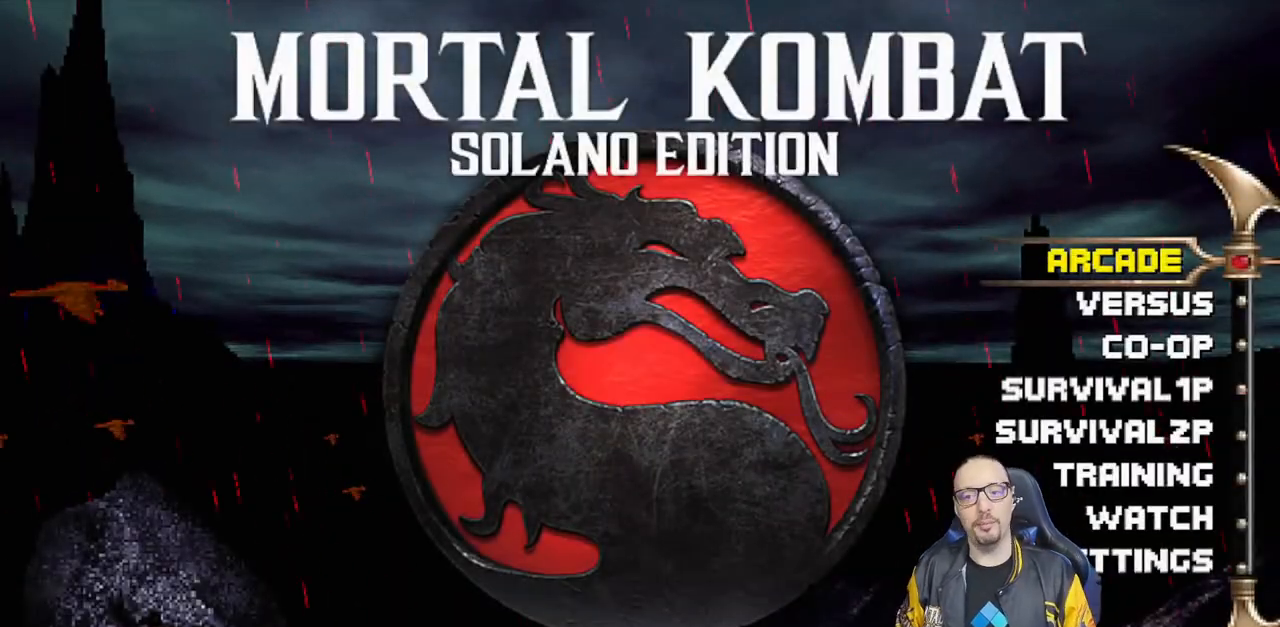
Gameplay with a controller (PlayStation layout); each line is a JSON object with the inputs held at the frame after it. "events" lists button and stick changes between this image and that frame as [ms after this image, input, new state], when the widget could be followed in between.
{"buttons": [], "left_stick": "center", "right_stick": "center", "events": [[33, "DPAD_DOWN", "down"], [150, "DPAD_DOWN", "up"], [300, "DPAD_UP", "down"], [383, "DPAD_UP", "up"]]}
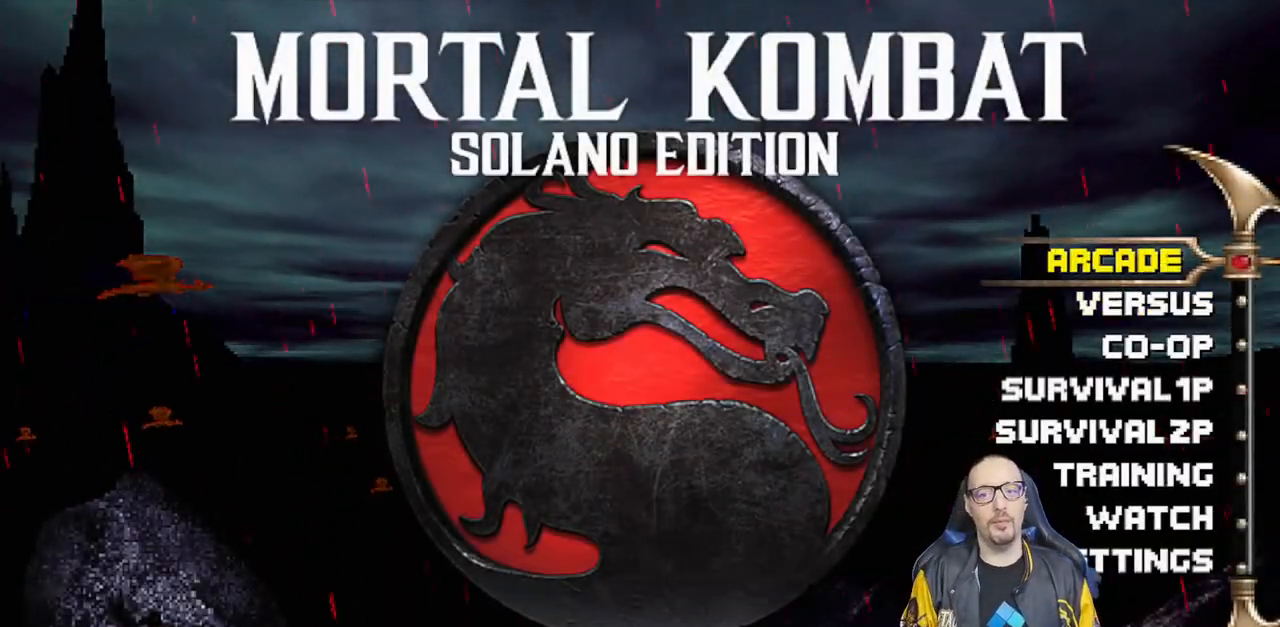
{"buttons": [], "left_stick": "center", "right_stick": "center", "events": [[33, "CROSS", "down"], [167, "CROSS", "up"]]}
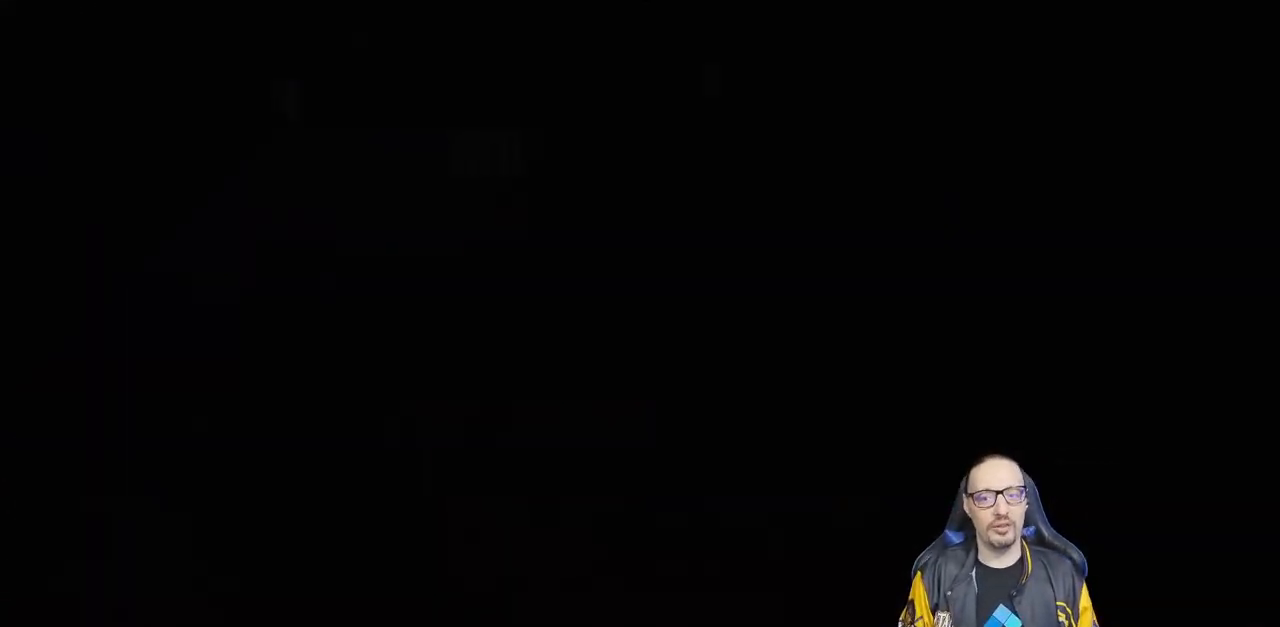
{"buttons": [], "left_stick": "center", "right_stick": "center", "events": []}
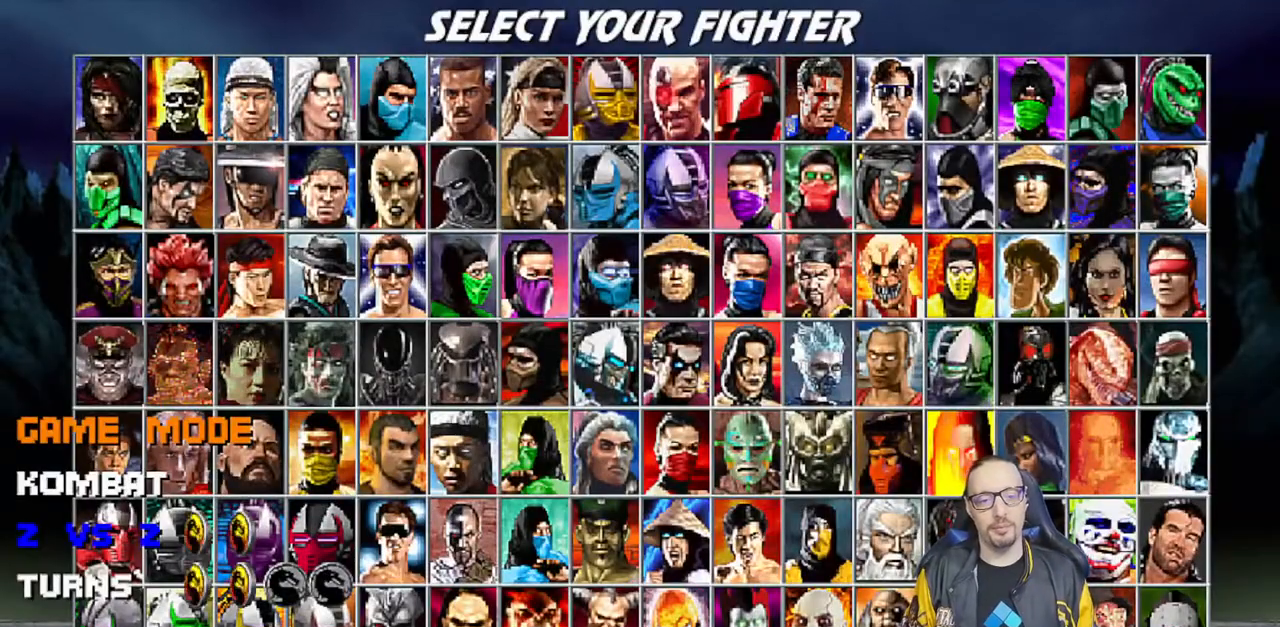
{"buttons": ["DPAD_RIGHT"], "left_stick": "center", "right_stick": "center", "events": [[133, "DPAD_UP", "down"], [200, "DPAD_UP", "up"], [300, "CROSS", "down"], [450, "CROSS", "up"], [483, "DPAD_RIGHT", "down"]]}
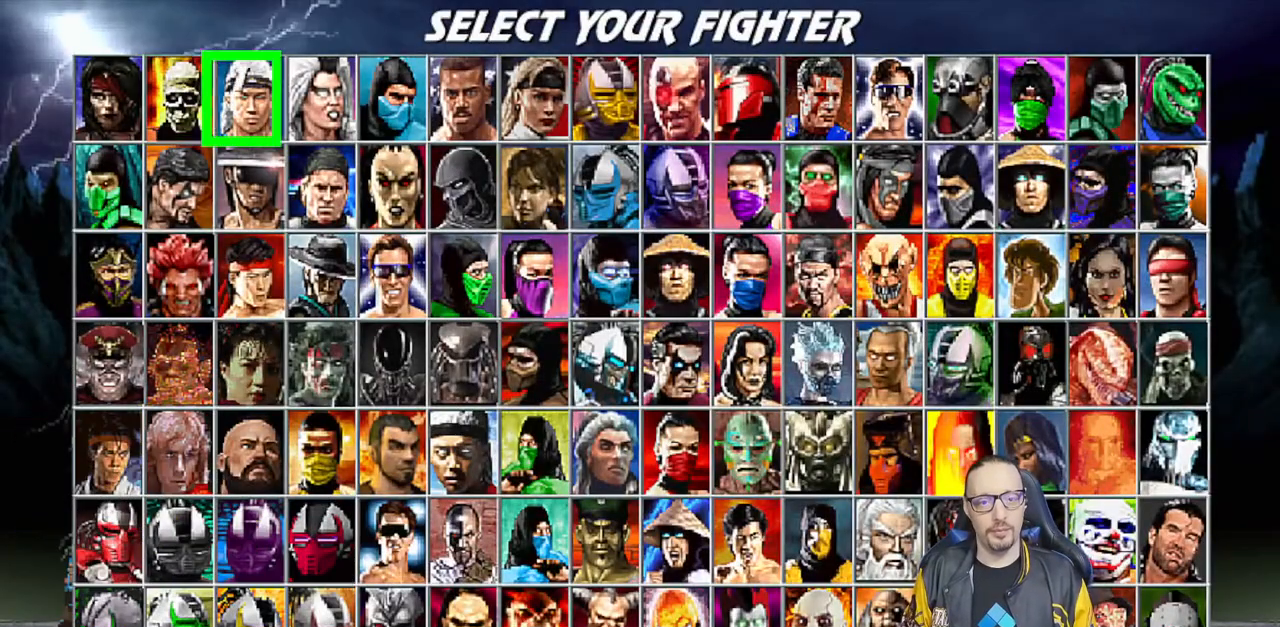
{"buttons": [], "left_stick": "center", "right_stick": "center", "events": [[33, "DPAD_RIGHT", "up"], [133, "DPAD_RIGHT", "down"], [233, "DPAD_RIGHT", "up"], [283, "DPAD_RIGHT", "down"], [400, "DPAD_RIGHT", "up"]]}
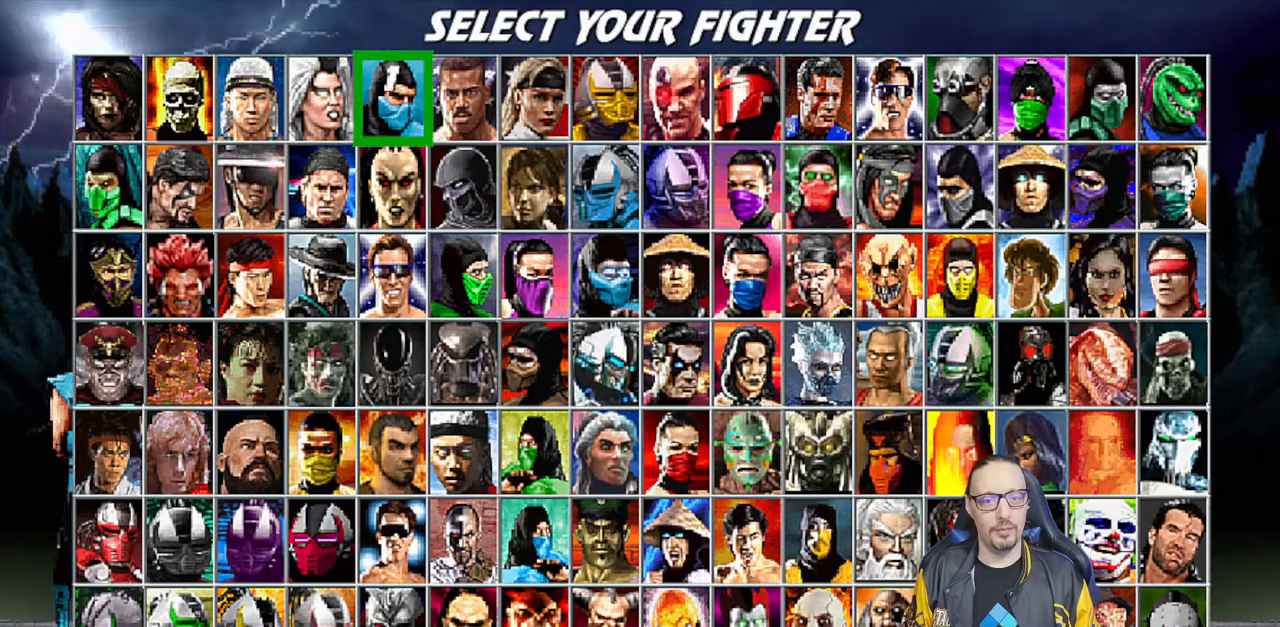
{"buttons": ["DPAD_RIGHT"], "left_stick": "center", "right_stick": "center", "events": [[167, "DPAD_DOWN", "down"], [250, "DPAD_DOWN", "up"], [350, "DPAD_RIGHT", "down"], [383, "DPAD_RIGHT", "up"], [483, "DPAD_RIGHT", "down"]]}
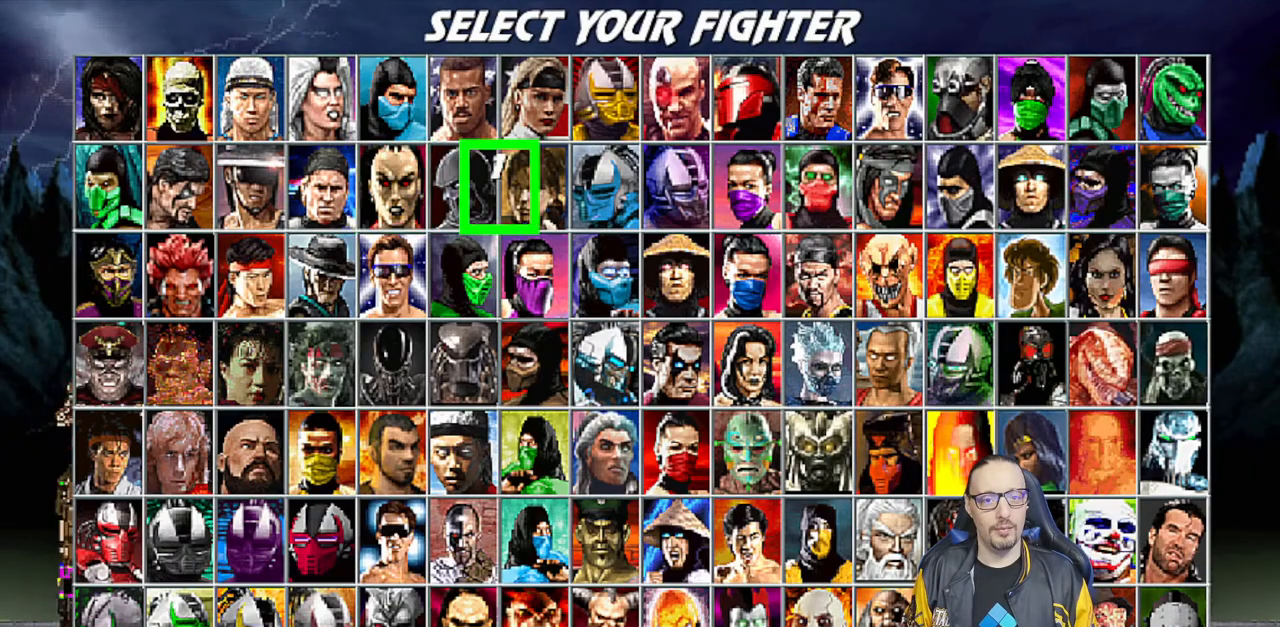
{"buttons": [], "left_stick": "center", "right_stick": "center", "events": [[100, "DPAD_RIGHT", "up"], [250, "CROSS", "down"], [417, "CROSS", "up"]]}
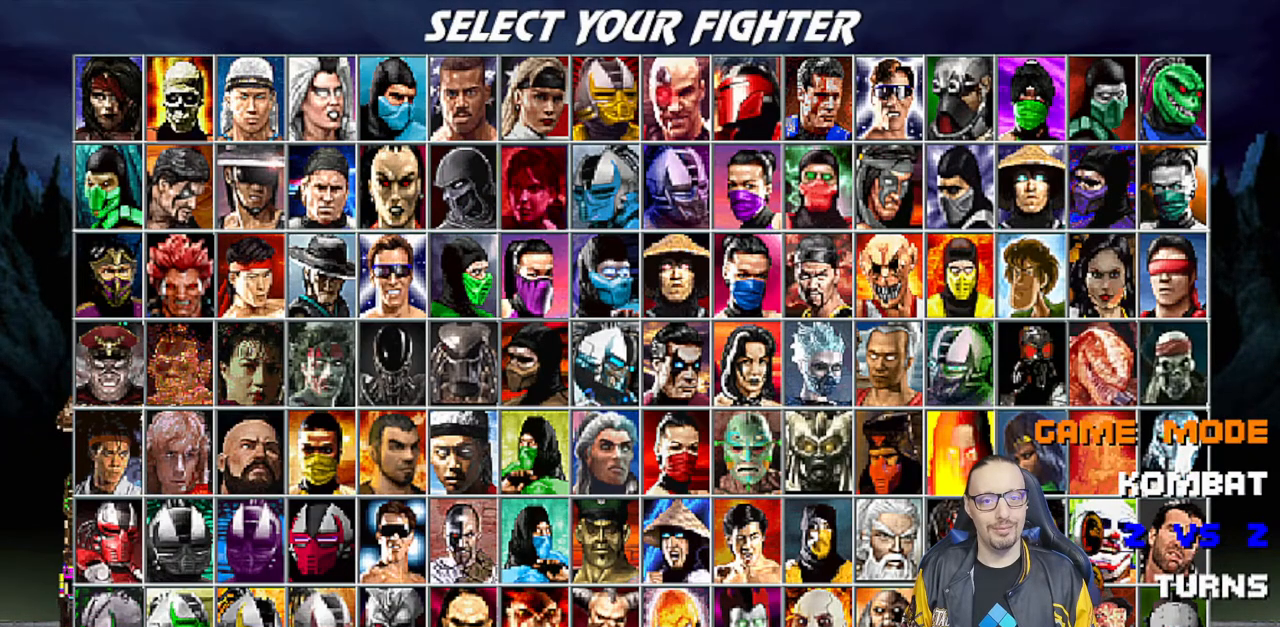
{"buttons": ["CROSS"], "left_stick": "center", "right_stick": "center", "events": [[300, "DPAD_UP", "down"], [367, "DPAD_UP", "up"], [433, "CROSS", "down"]]}
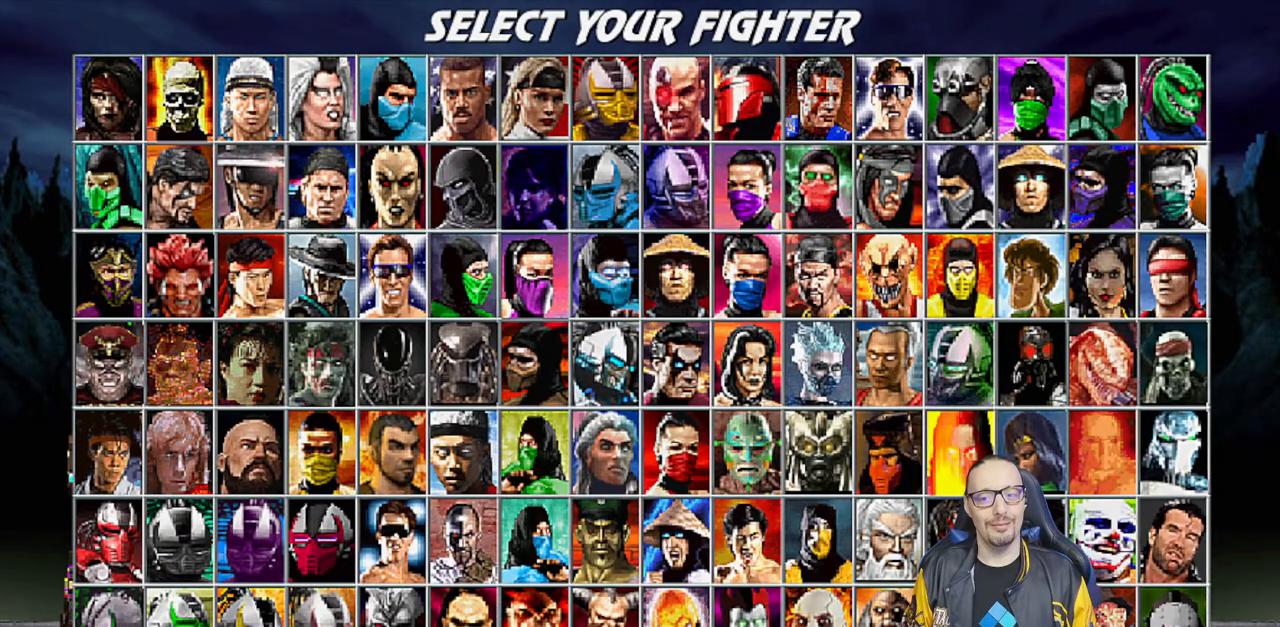
{"buttons": [], "left_stick": "center", "right_stick": "center", "events": [[83, "CROSS", "up"]]}
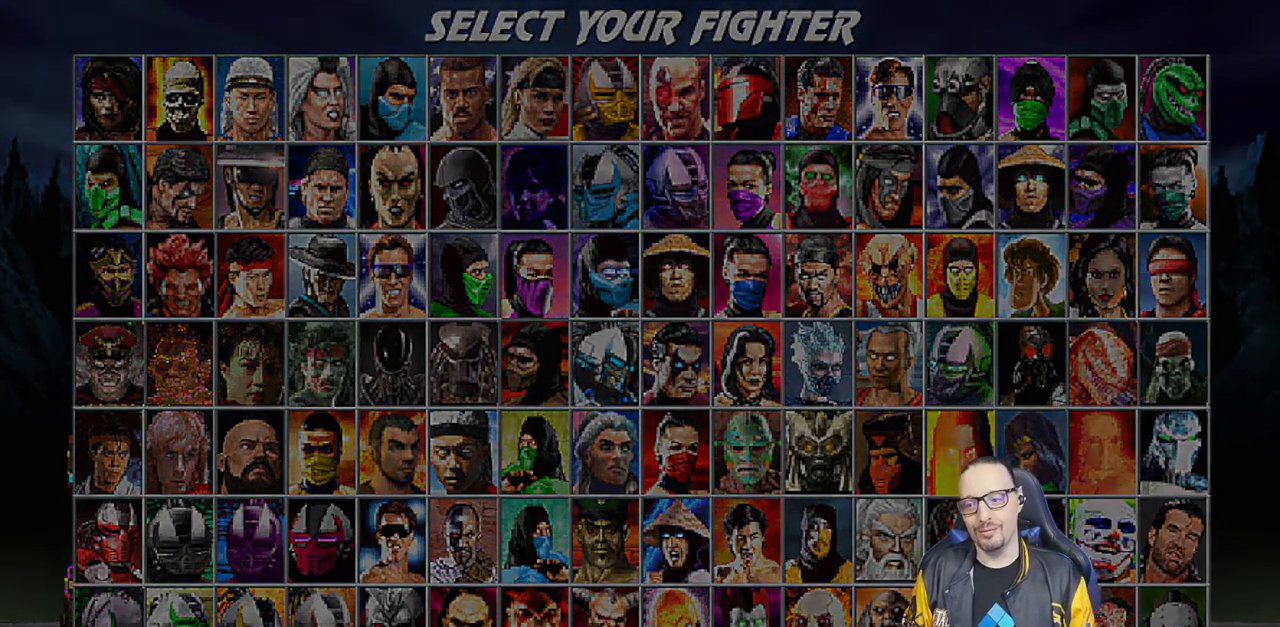
{"buttons": [], "left_stick": "center", "right_stick": "center", "events": []}
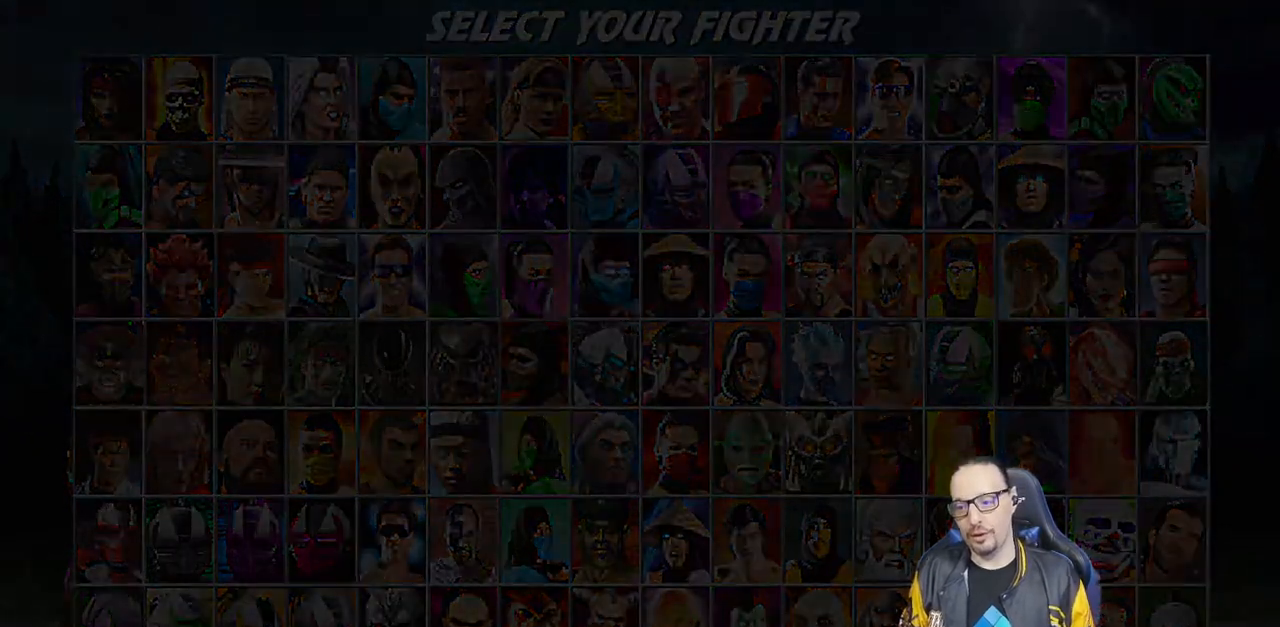
{"buttons": [], "left_stick": "center", "right_stick": "center", "events": []}
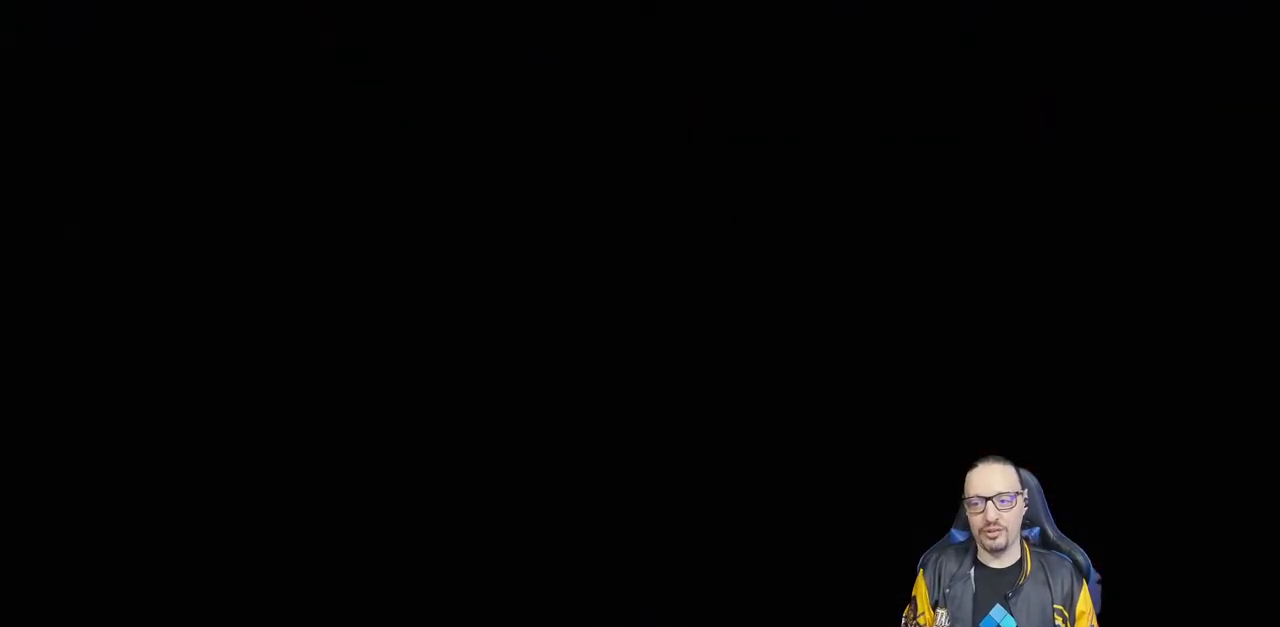
{"buttons": [], "left_stick": "center", "right_stick": "center", "events": []}
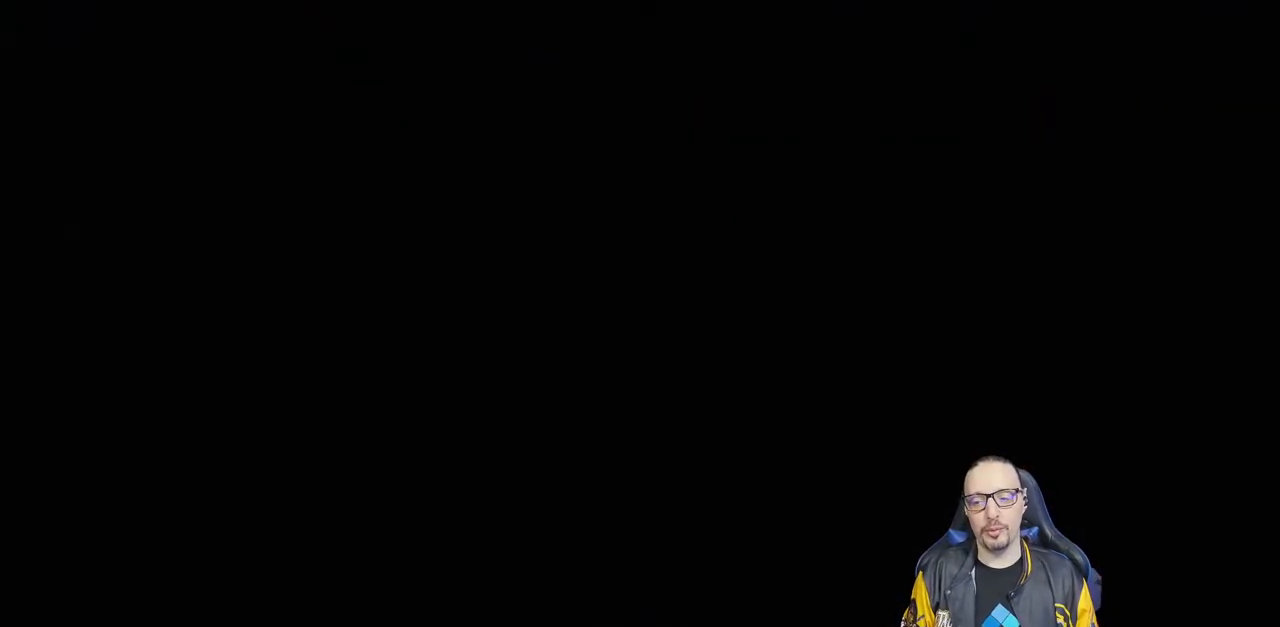
{"buttons": [], "left_stick": "center", "right_stick": "center", "events": []}
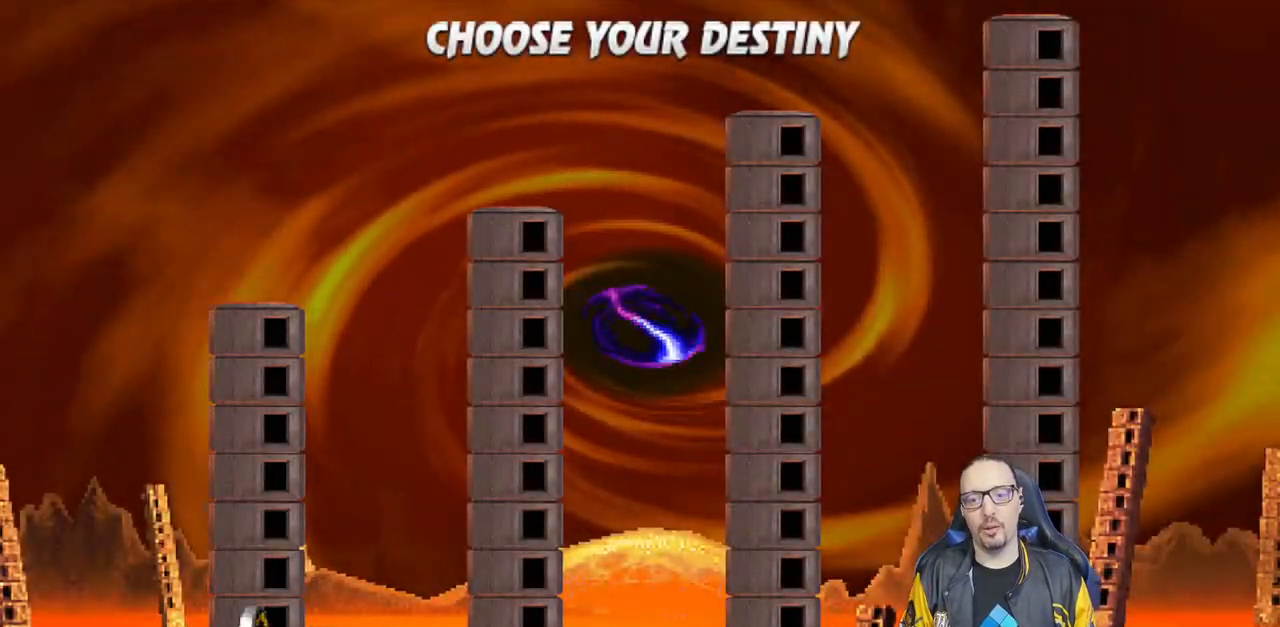
{"buttons": ["CROSS"], "left_stick": "center", "right_stick": "center", "events": [[183, "CROSS", "down"], [417, "CROSS", "up"], [467, "CROSS", "down"]]}
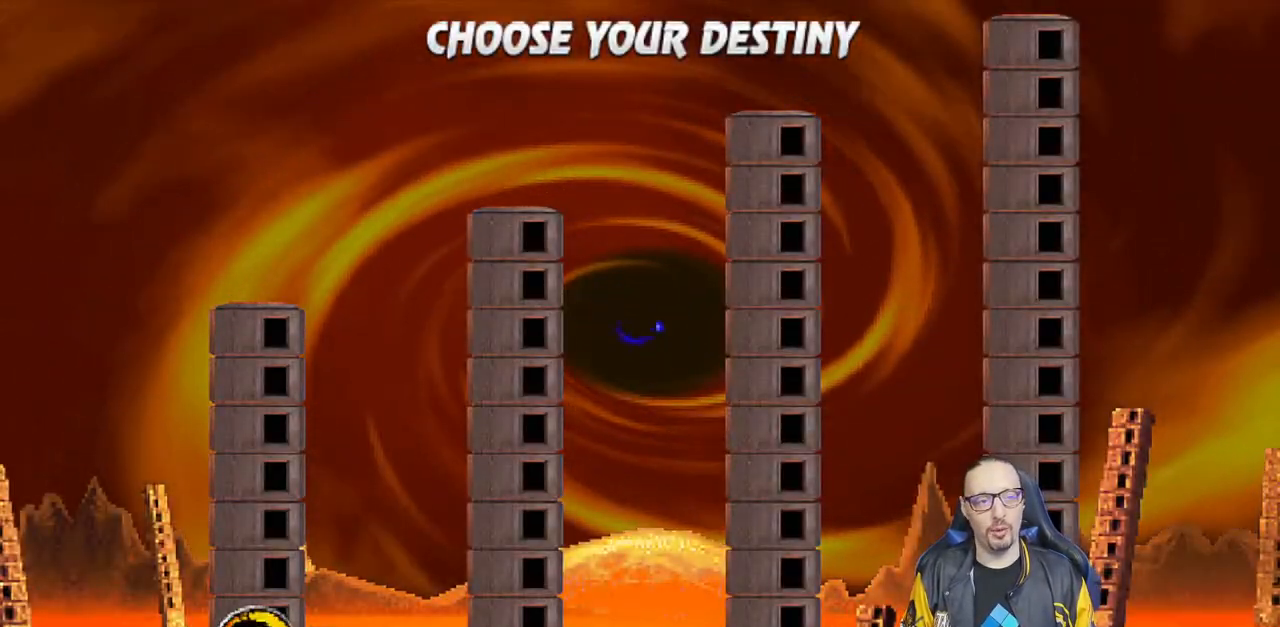
{"buttons": ["CROSS"], "left_stick": "center", "right_stick": "center", "events": [[100, "CROSS", "up"], [200, "CROSS", "down"], [350, "CROSS", "up"], [433, "CROSS", "down"]]}
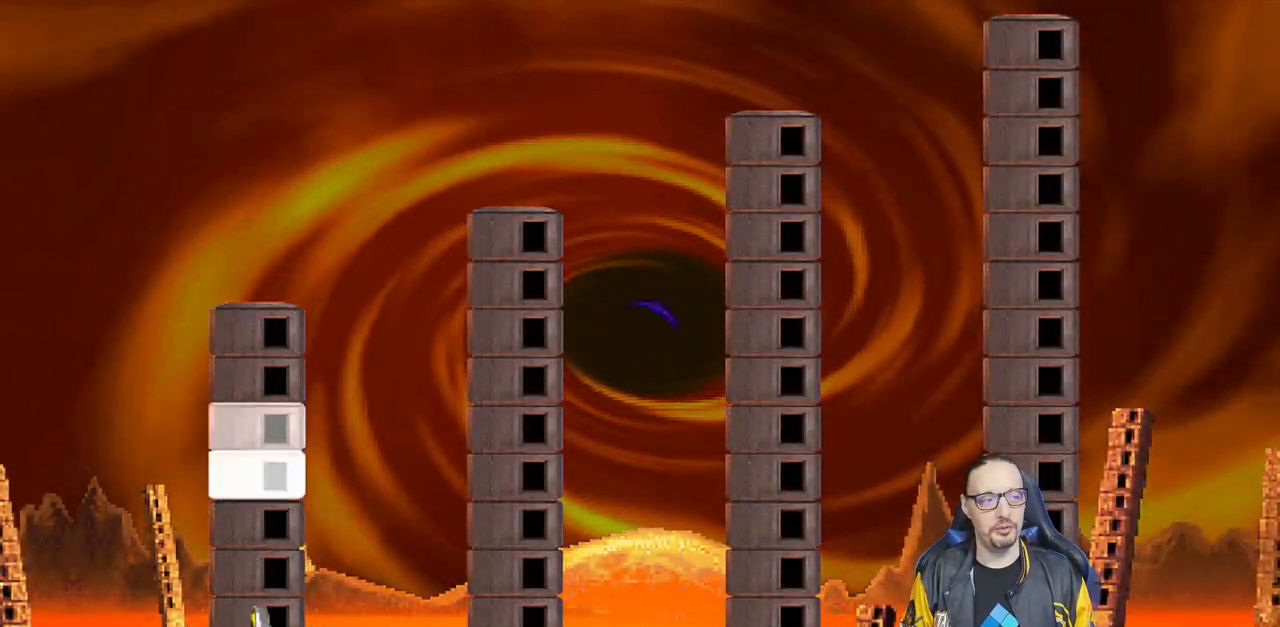
{"buttons": [], "left_stick": "center", "right_stick": "center", "events": [[33, "CROSS", "up"], [200, "CROSS", "down"], [367, "CROSS", "up"]]}
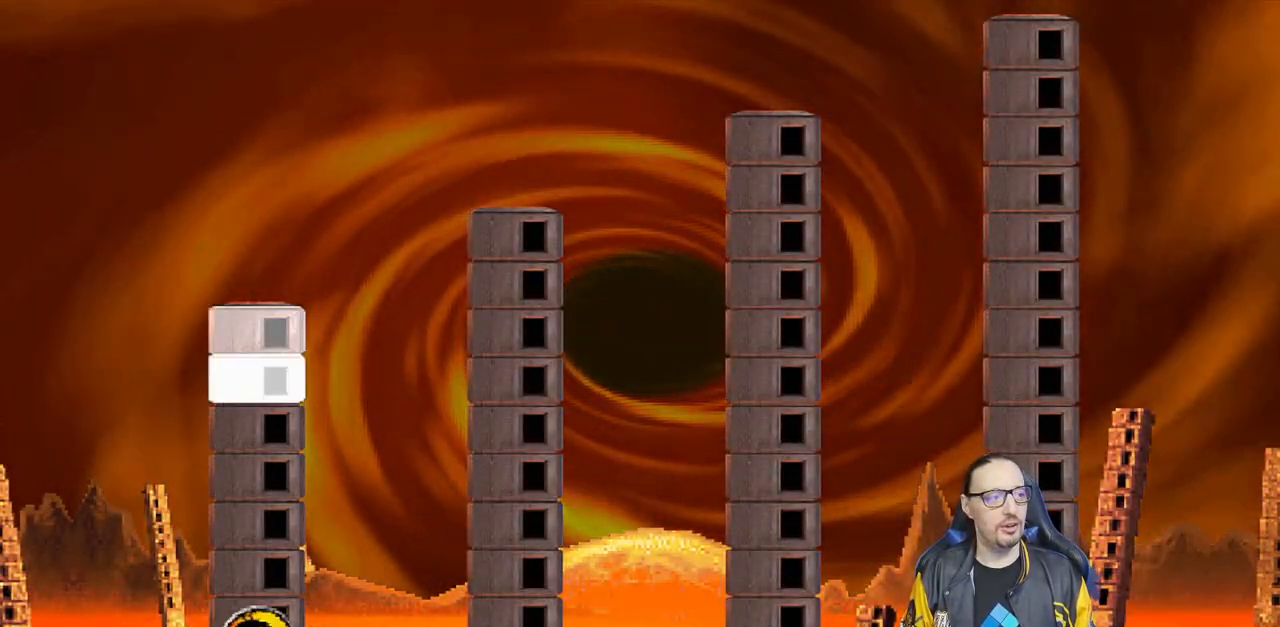
{"buttons": [], "left_stick": "center", "right_stick": "center", "events": []}
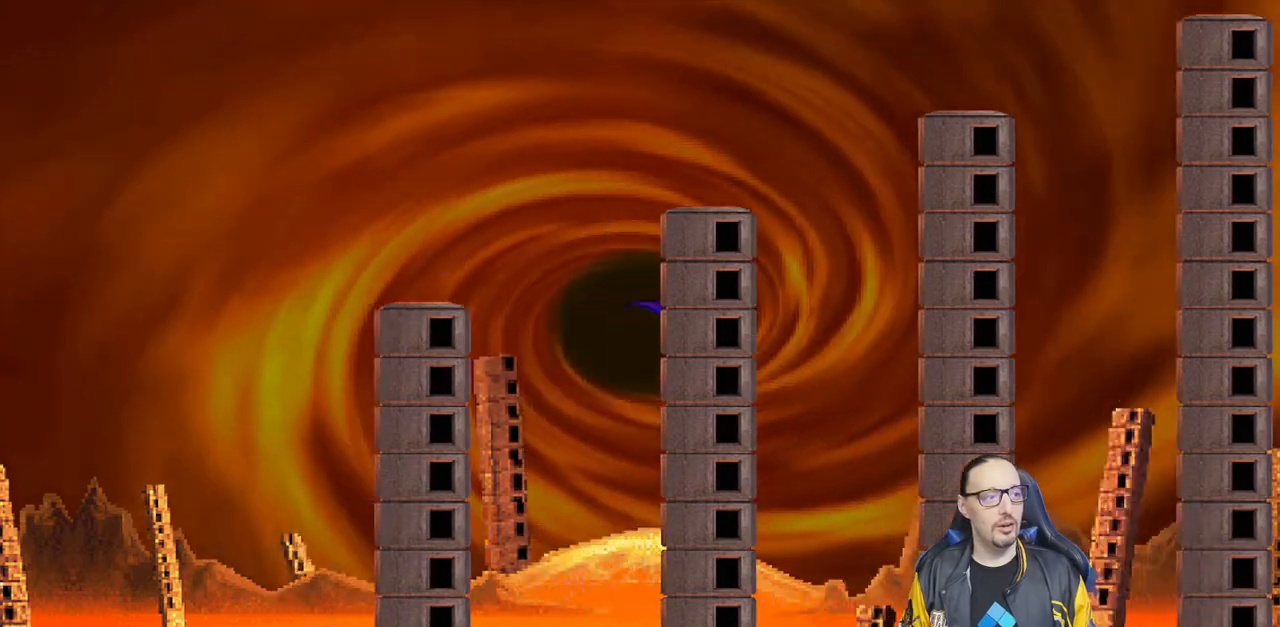
{"buttons": [], "left_stick": "center", "right_stick": "center", "events": []}
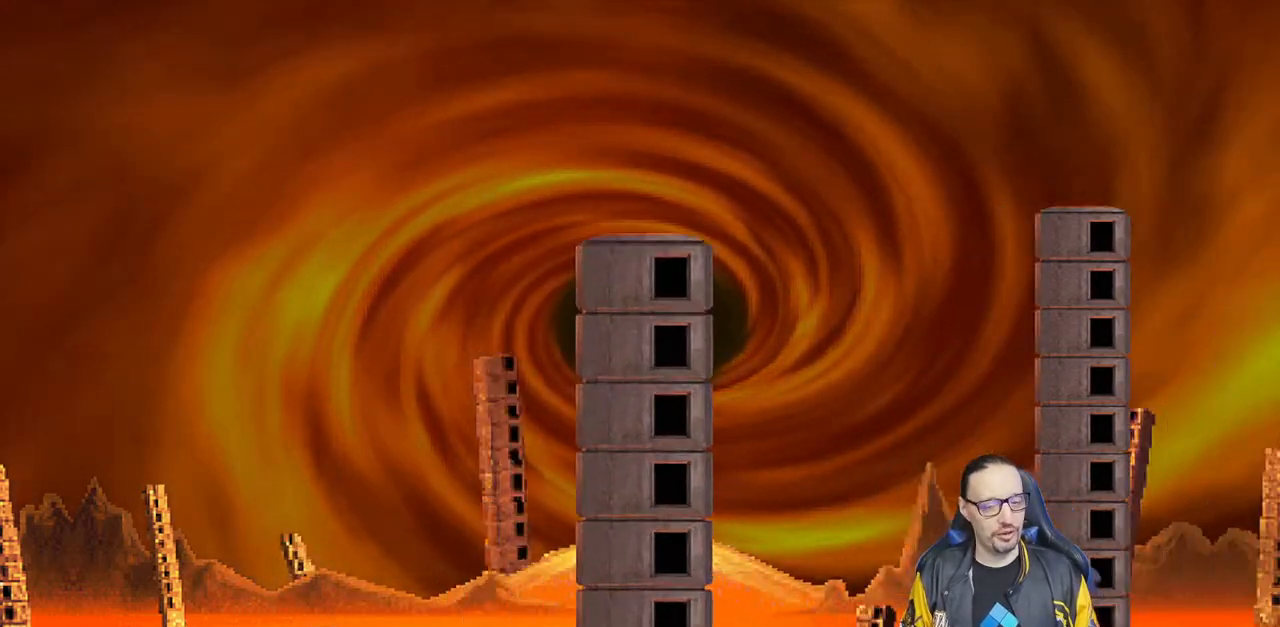
{"buttons": [], "left_stick": "center", "right_stick": "center", "events": []}
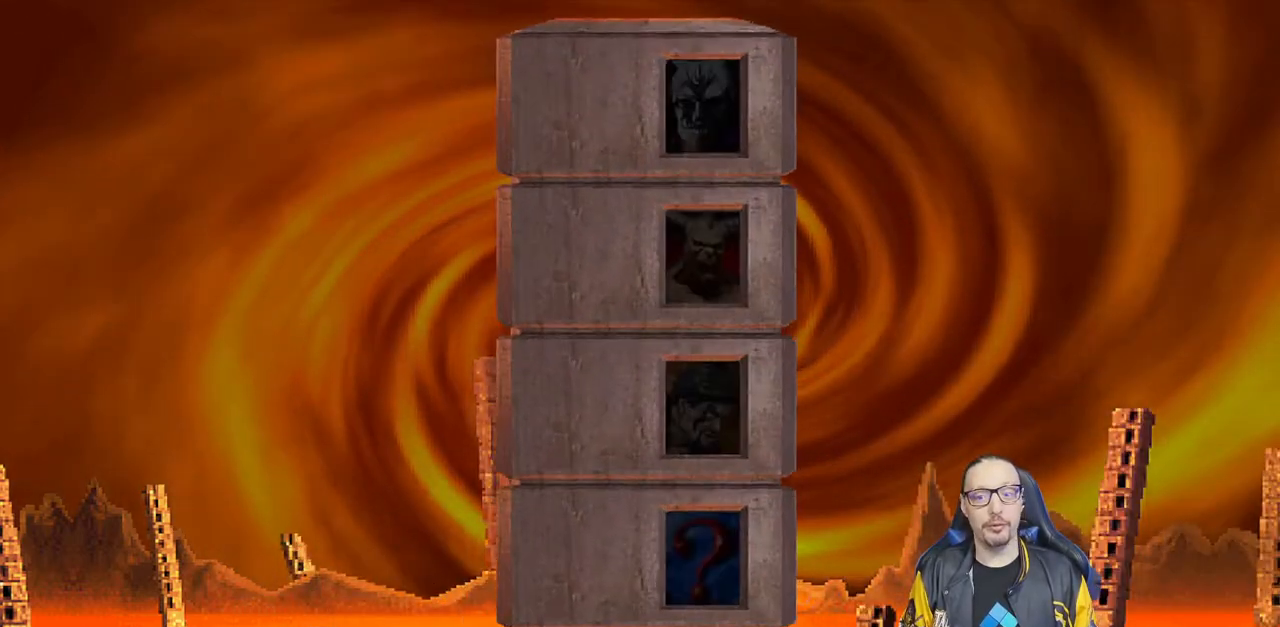
{"buttons": [], "left_stick": "center", "right_stick": "center", "events": []}
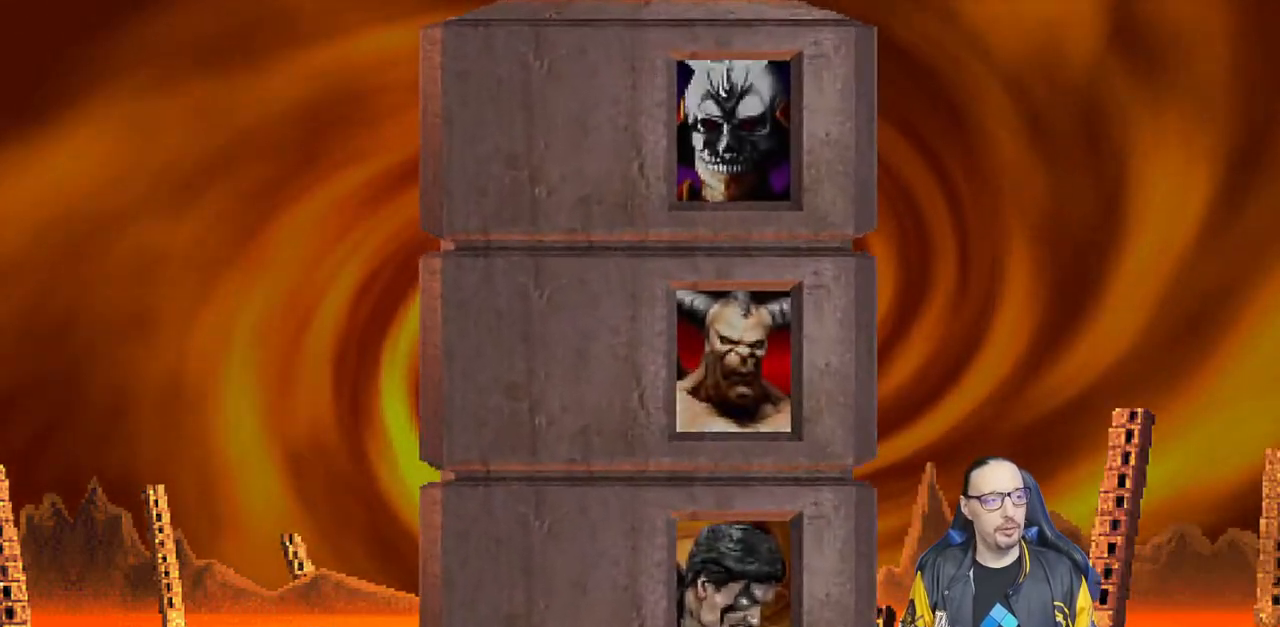
{"buttons": [], "left_stick": "center", "right_stick": "center", "events": []}
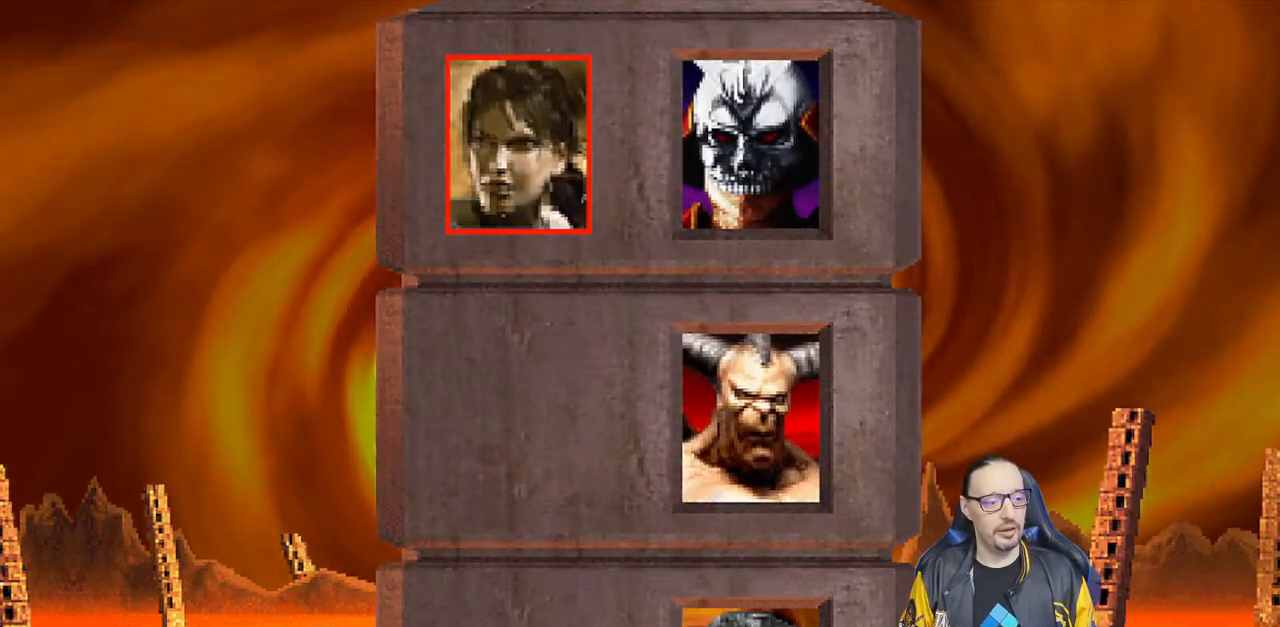
{"buttons": [], "left_stick": "center", "right_stick": "center", "events": []}
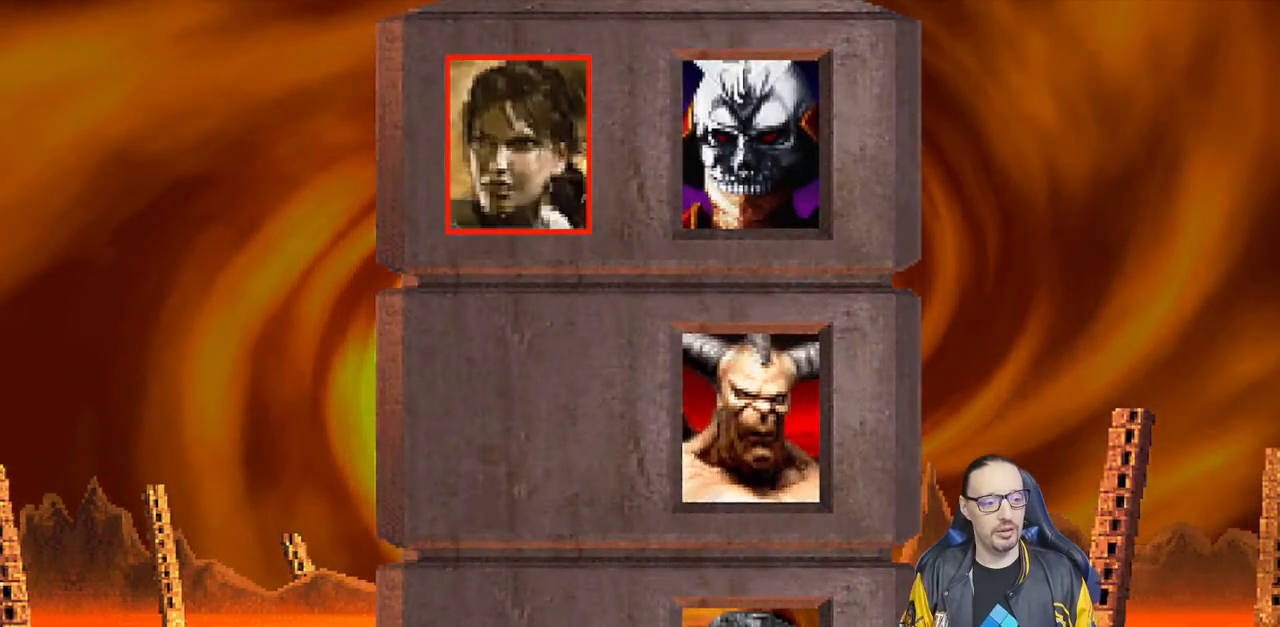
{"buttons": ["CROSS"], "left_stick": "center", "right_stick": "center", "events": [[400, "CROSS", "down"]]}
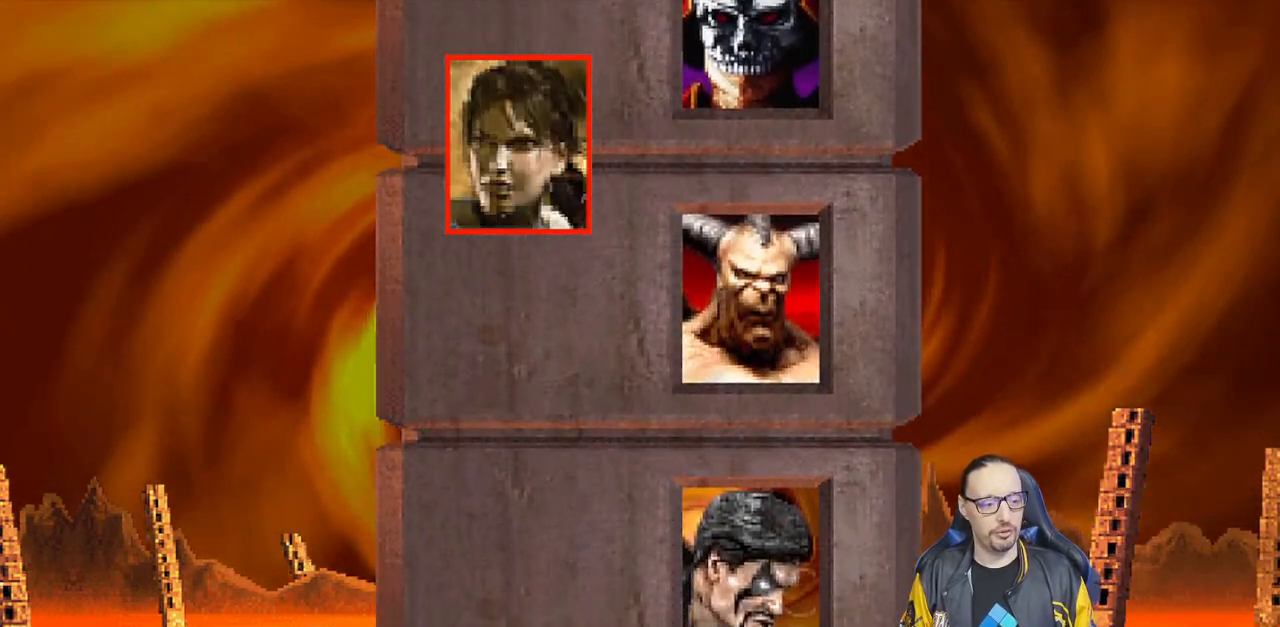
{"buttons": [], "left_stick": "center", "right_stick": "center", "events": [[33, "L1", "down"], [67, "CROSS", "up"], [150, "L1", "up"], [200, "R1", "down"], [367, "R1", "up"]]}
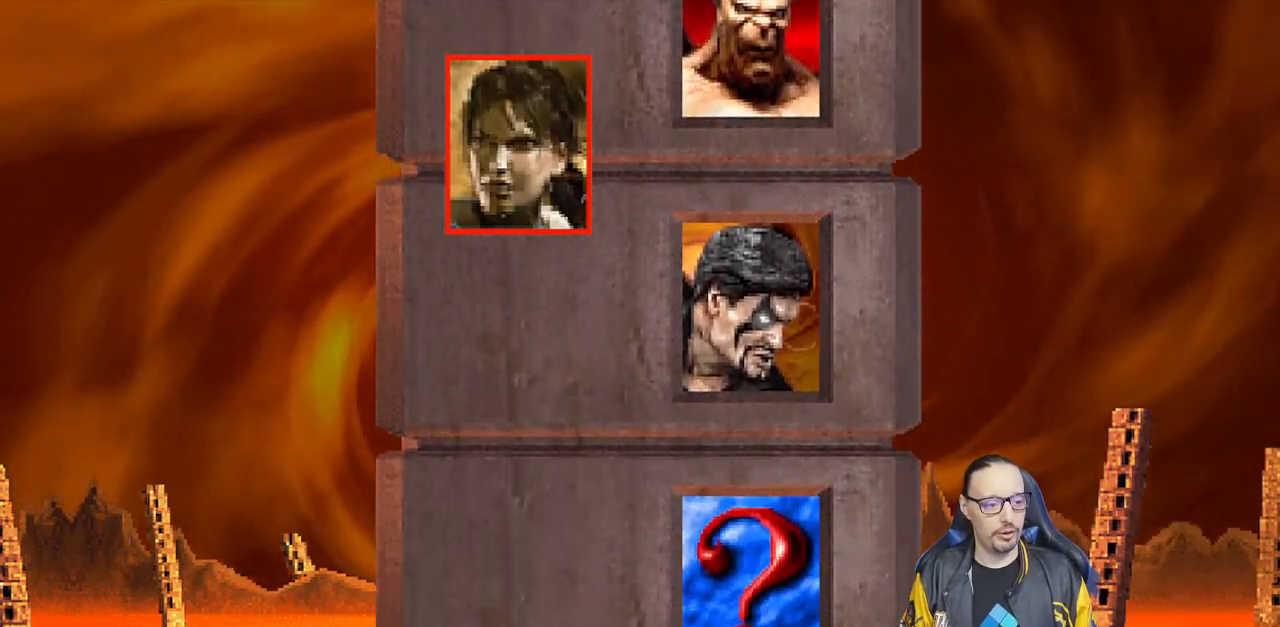
{"buttons": ["L1", "DPAD_DOWN", "DPAD_RIGHT"], "left_stick": "center", "right_stick": "center", "events": [[17, "L1", "down"], [67, "R1", "down"], [117, "L1", "up"], [267, "R1", "up"], [383, "DPAD_DOWN", "down"], [383, "L1", "down"], [450, "DPAD_RIGHT", "down"]]}
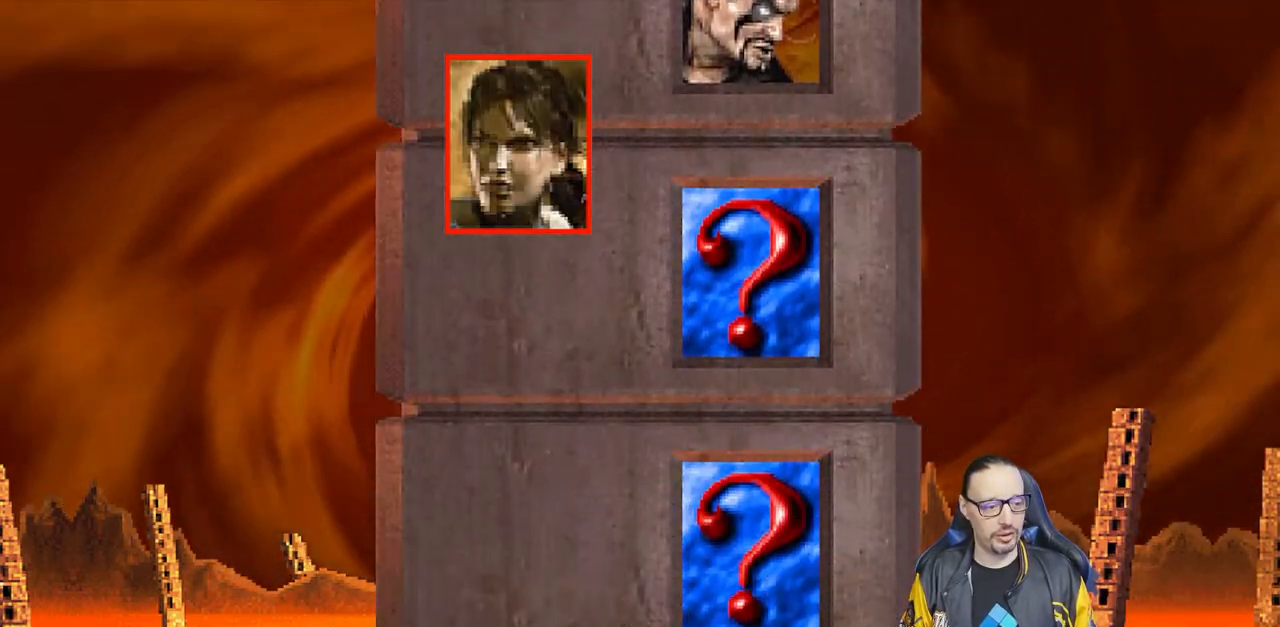
{"buttons": ["DPAD_DOWN", "DPAD_RIGHT"], "left_stick": "center", "right_stick": "center", "events": [[50, "L1", "up"], [167, "R1", "down"], [200, "L1", "down"], [317, "L1", "up"], [333, "R1", "up"]]}
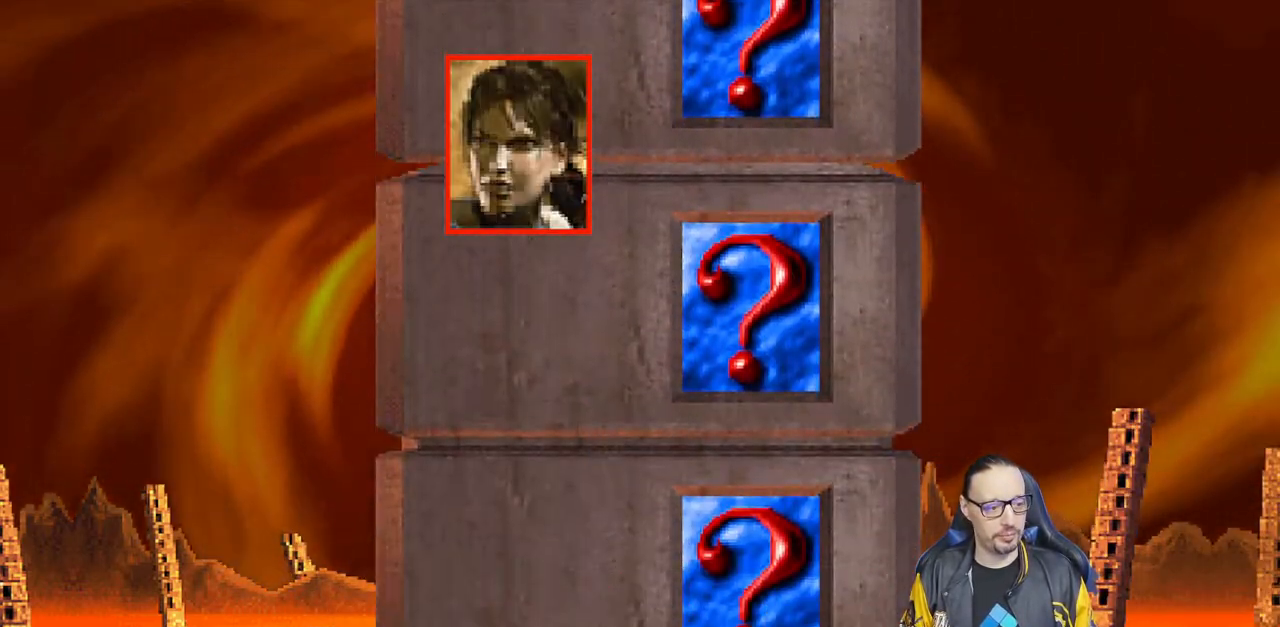
{"buttons": ["DPAD_DOWN"], "left_stick": "center", "right_stick": "center", "events": [[150, "DPAD_RIGHT", "up"], [167, "DPAD_RIGHT", "down"], [183, "L1", "down"], [183, "R1", "down"], [317, "L1", "up"], [333, "R1", "up"], [350, "DPAD_RIGHT", "up"]]}
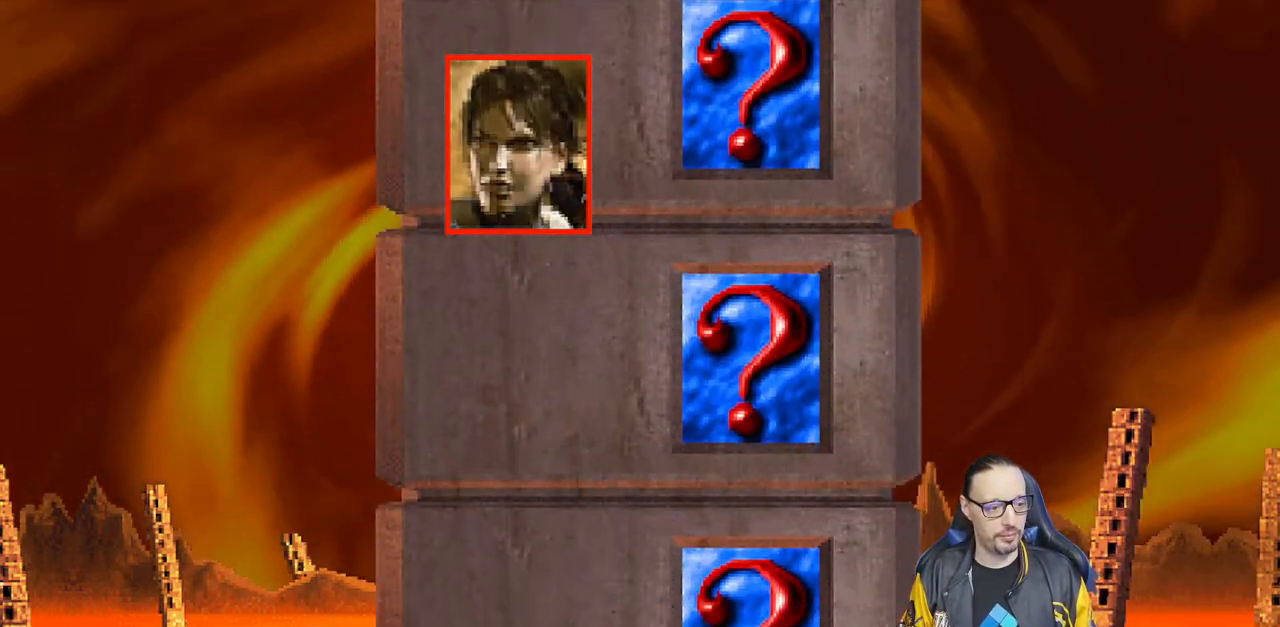
{"buttons": [], "left_stick": "center", "right_stick": "center", "events": [[17, "DPAD_RIGHT", "down"], [17, "R1", "down"], [33, "L1", "down"], [133, "L1", "up"], [133, "R1", "up"], [267, "R1", "down"], [283, "L1", "down"], [350, "DPAD_DOWN", "up"], [400, "R1", "up"], [417, "L1", "up"], [467, "DPAD_RIGHT", "up"]]}
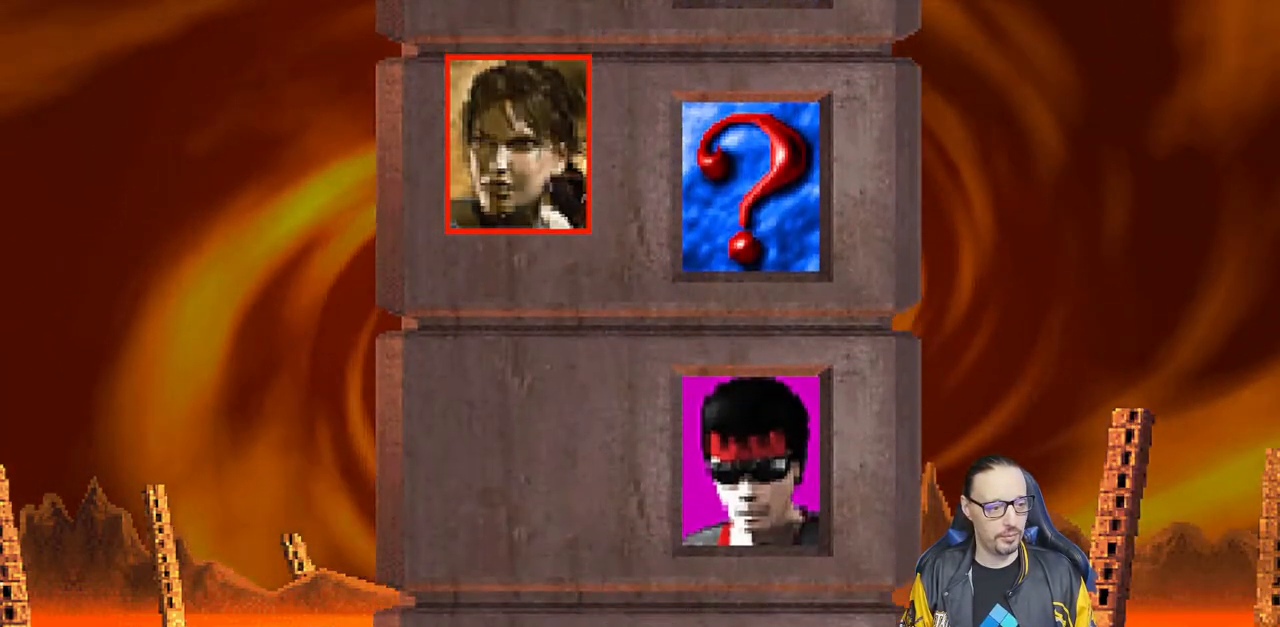
{"buttons": [], "left_stick": "center", "right_stick": "center", "events": [[233, "DPAD_RIGHT", "down"], [233, "R1", "down"], [267, "DPAD_DOWN", "down"], [283, "L1", "down"], [367, "R1", "up"], [400, "DPAD_DOWN", "up"], [417, "L1", "up"], [433, "DPAD_RIGHT", "up"]]}
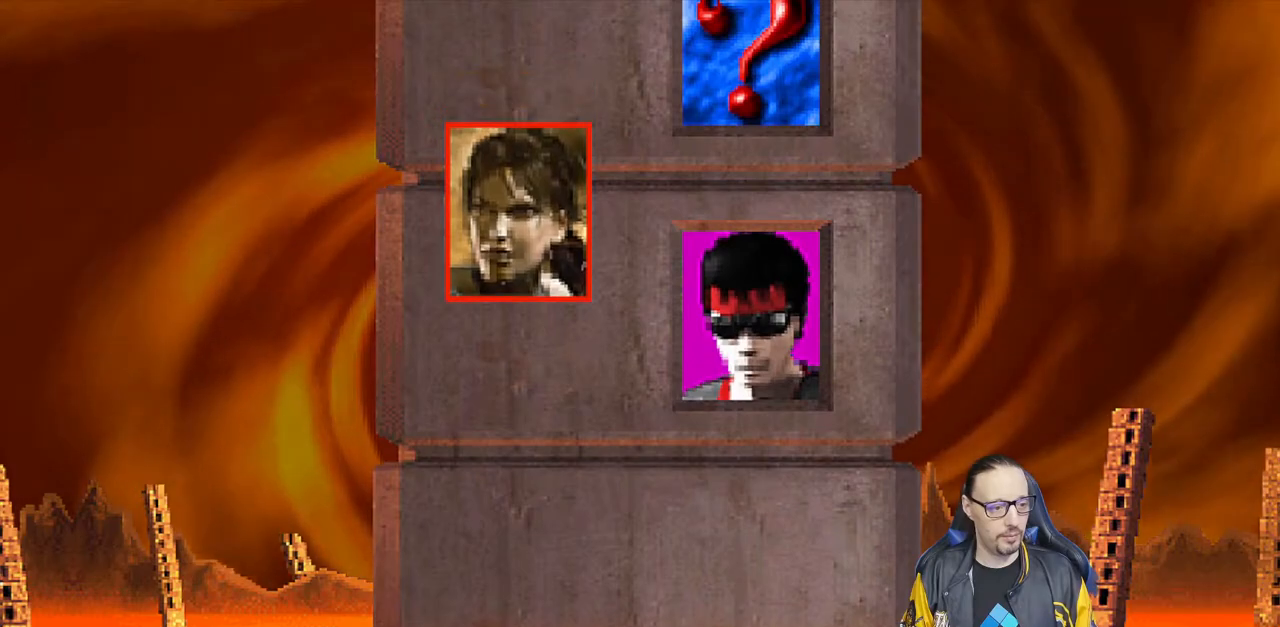
{"buttons": [], "left_stick": "center", "right_stick": "center", "events": [[317, "DPAD_RIGHT", "down"], [317, "R1", "down"], [333, "L1", "down"], [350, "DPAD_DOWN", "down"], [383, "R1", "up"], [417, "DPAD_DOWN", "up"], [450, "L1", "up"], [467, "DPAD_RIGHT", "up"]]}
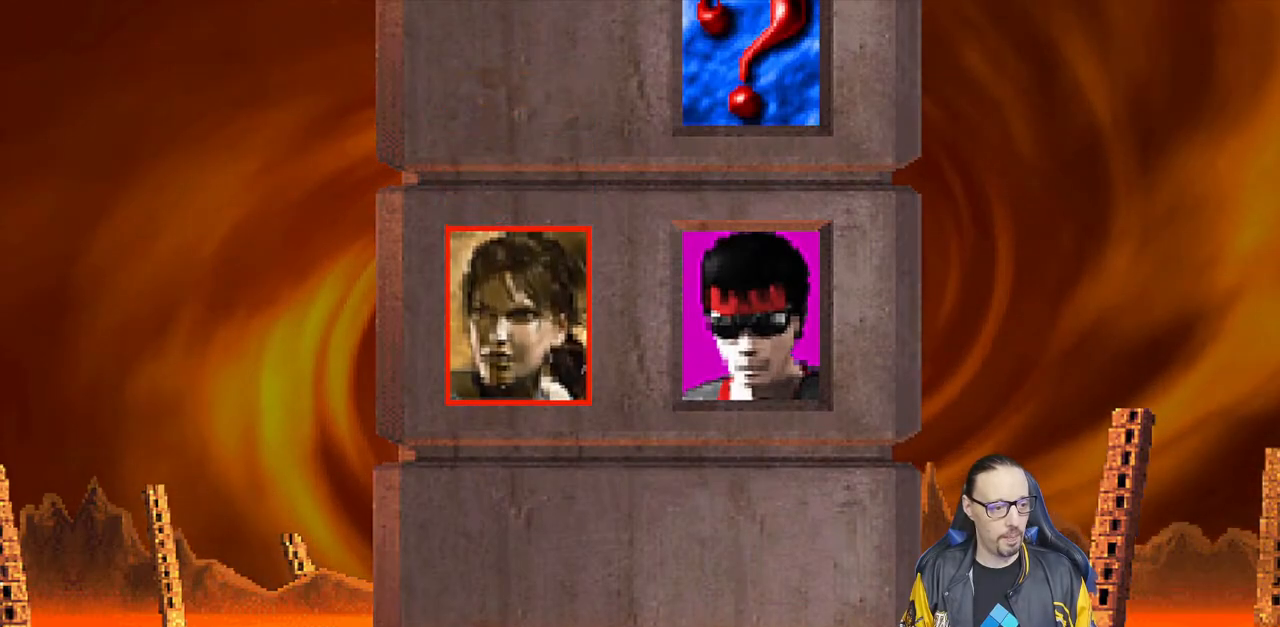
{"buttons": [], "left_stick": "center", "right_stick": "center", "events": [[100, "R1", "down"], [117, "DPAD_RIGHT", "down"], [183, "L1", "down"], [217, "R1", "up"], [233, "DPAD_DOWN", "down"], [283, "DPAD_DOWN", "up"], [317, "DPAD_RIGHT", "up"], [333, "L1", "up"], [383, "DPAD_DOWN", "down"], [433, "DPAD_DOWN", "up"]]}